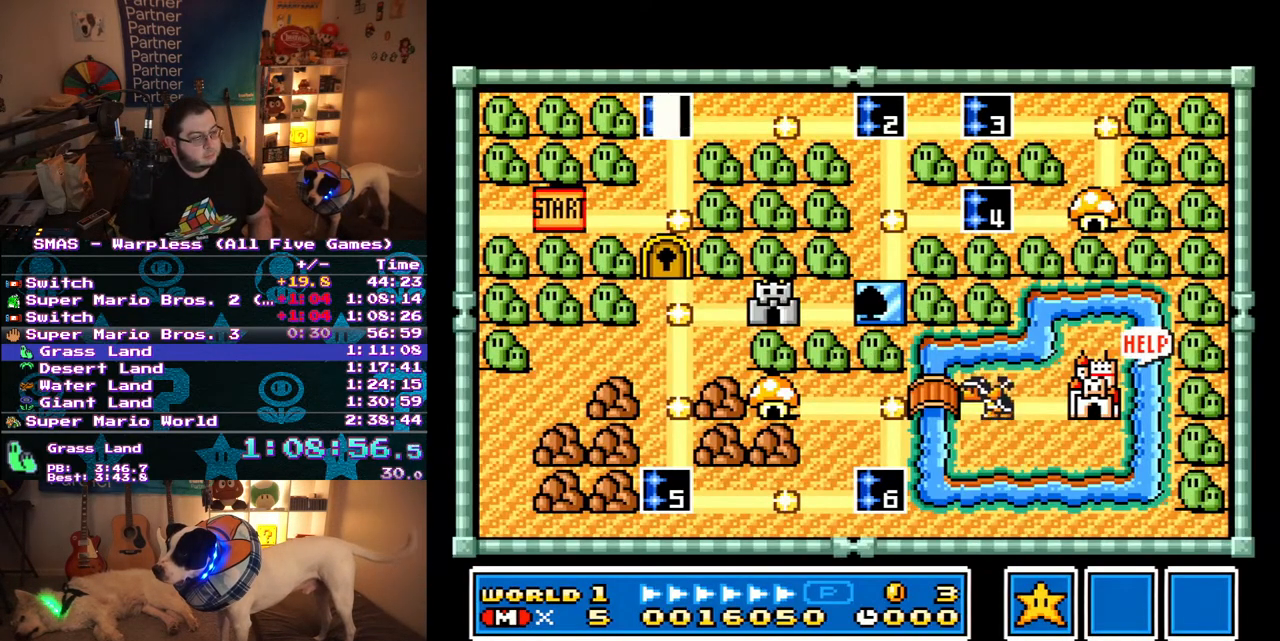
Gameplay with a controller (Nintendo layout); each line is a JSON object with the inputs held at the frame after it. "events" lists button and stick changes between this image and that frame as [ms after this image, input, new state], when the widget could be followed in between. Not read: L3 R3.
{"buttons": ["DPAD_RIGHT"], "events": [[483, "DPAD_RIGHT", "down"]]}
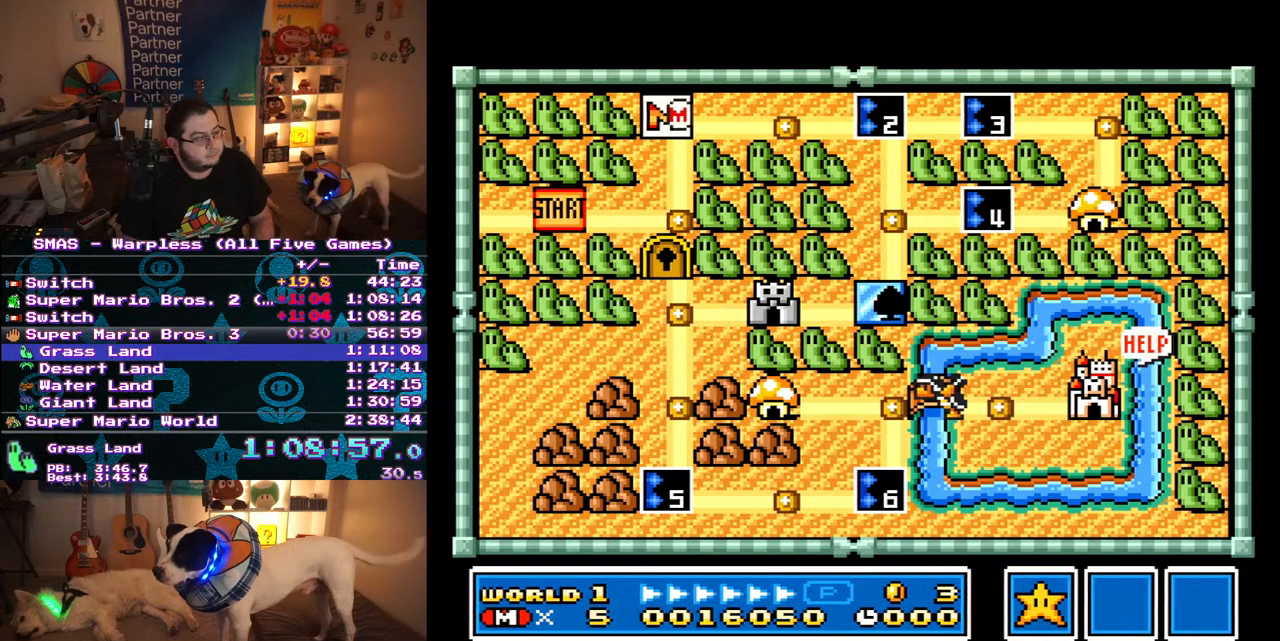
{"buttons": ["DPAD_RIGHT"], "events": []}
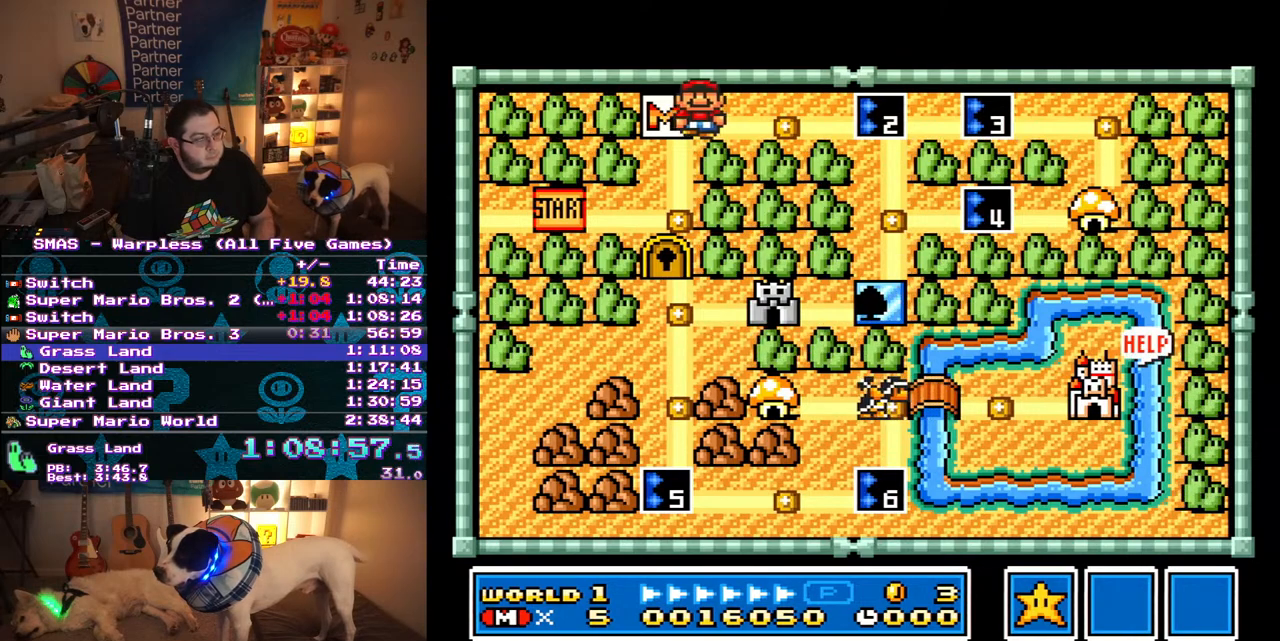
{"buttons": [], "events": [[217, "DPAD_RIGHT", "up"], [283, "DPAD_RIGHT", "down"], [433, "DPAD_RIGHT", "up"]]}
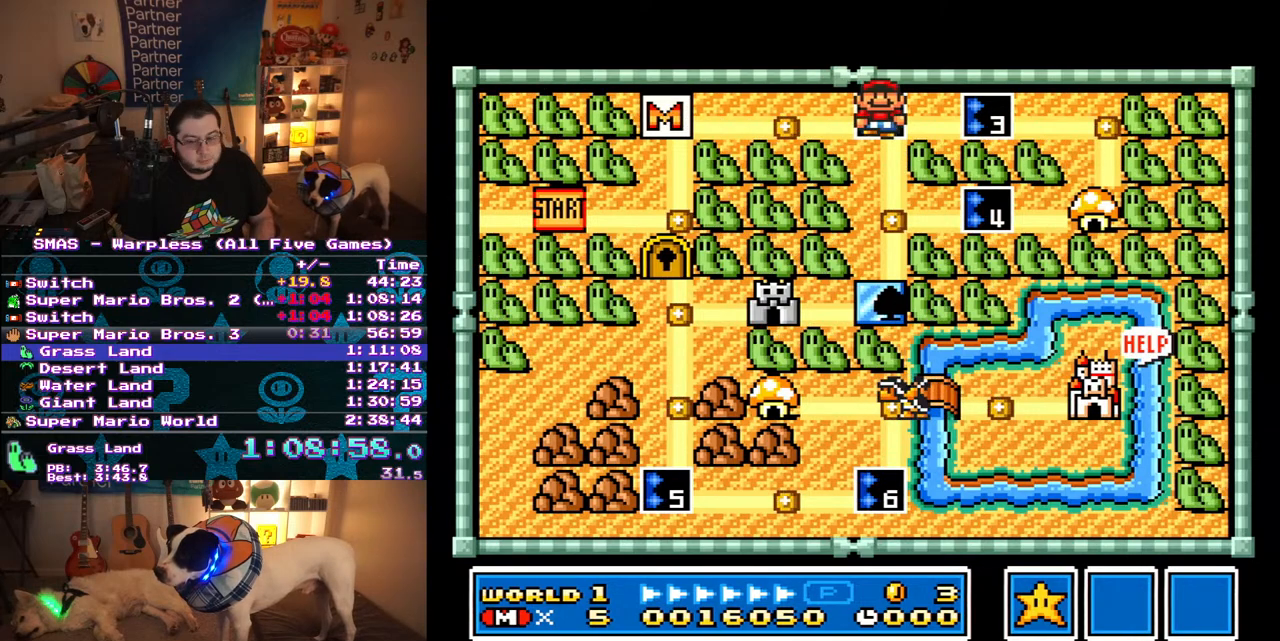
{"buttons": ["DPAD_RIGHT"], "events": [[100, "B", "down"], [183, "B", "up"], [233, "B", "down"], [333, "B", "up"], [417, "DPAD_RIGHT", "down"]]}
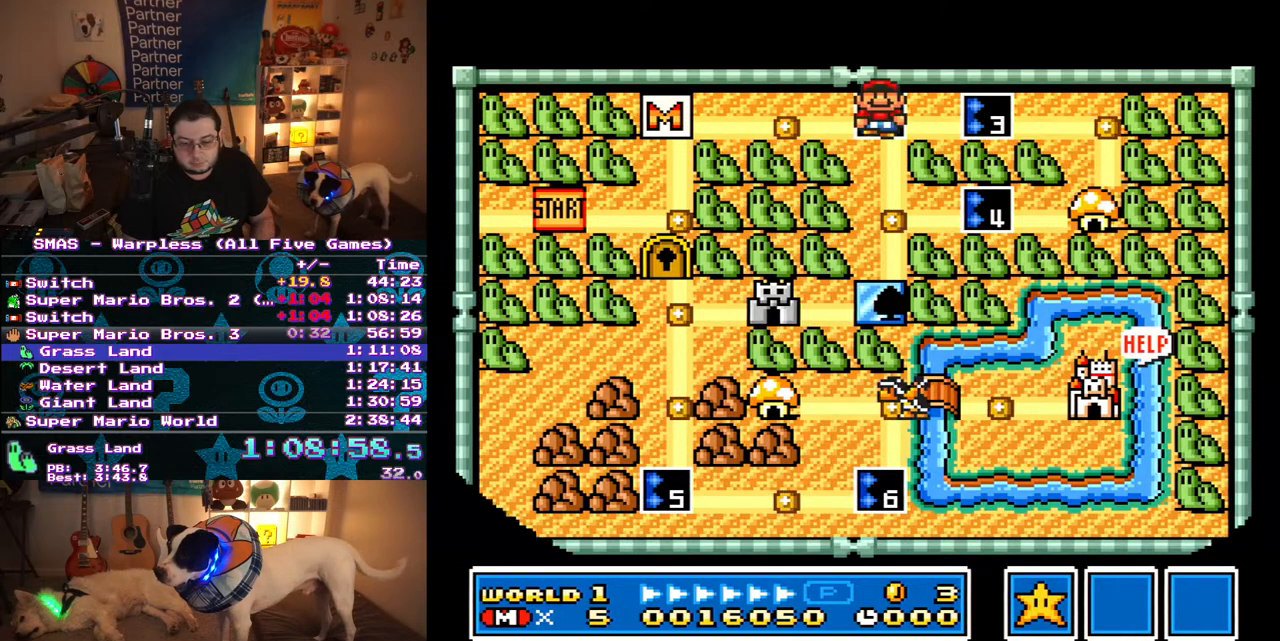
{"buttons": ["Y", "DPAD_RIGHT"], "events": [[17, "Y", "down"]]}
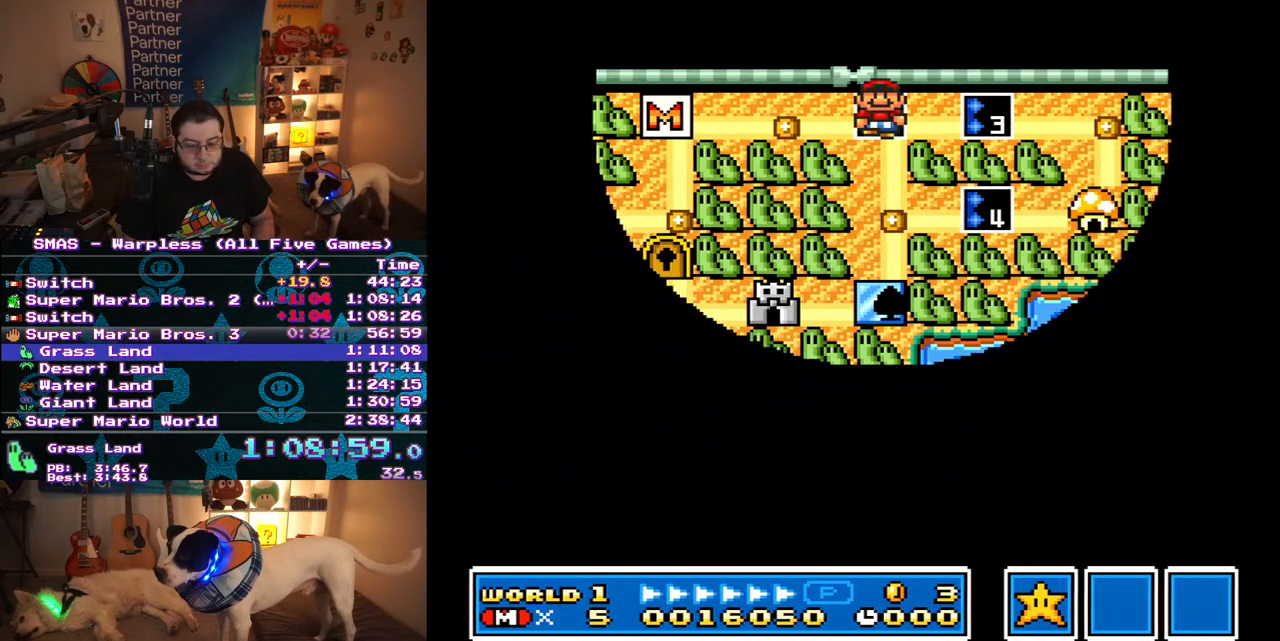
{"buttons": ["Y", "DPAD_RIGHT"], "events": []}
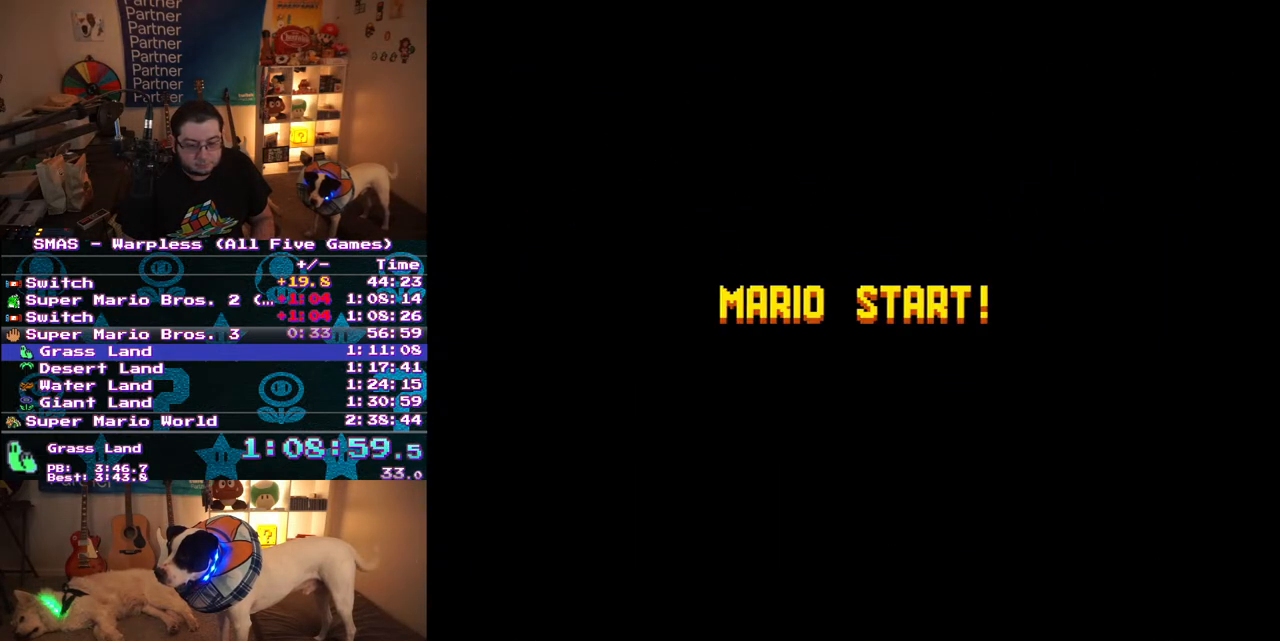
{"buttons": ["Y", "DPAD_RIGHT"], "events": []}
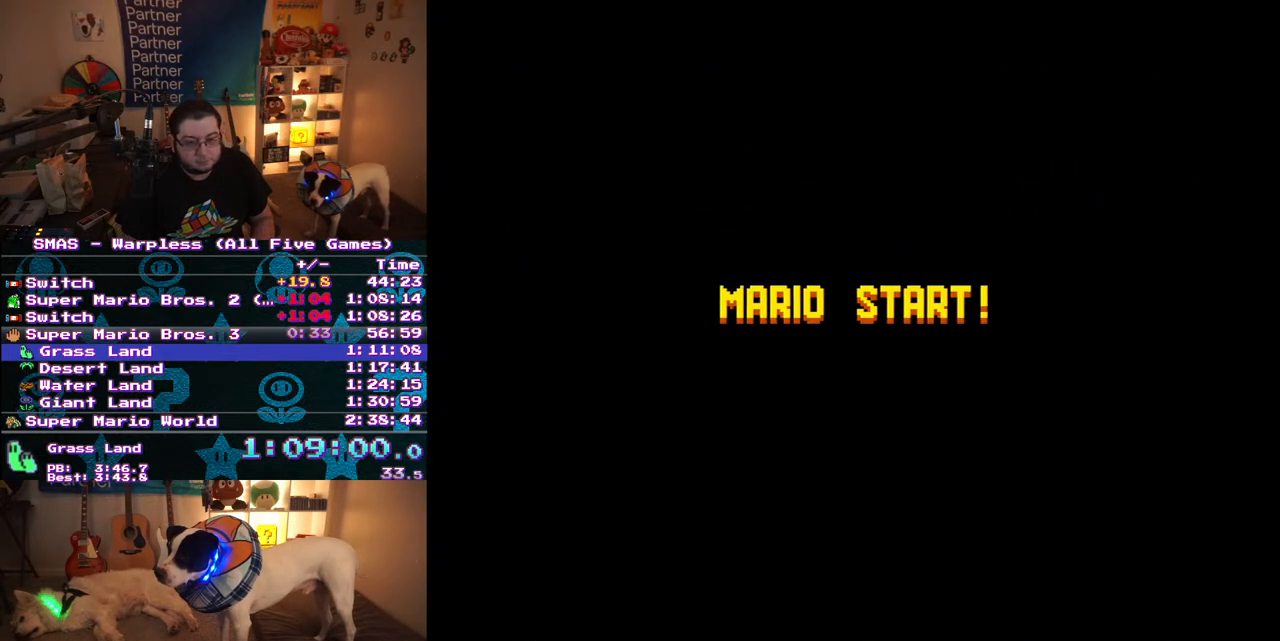
{"buttons": ["Y", "DPAD_RIGHT"], "events": []}
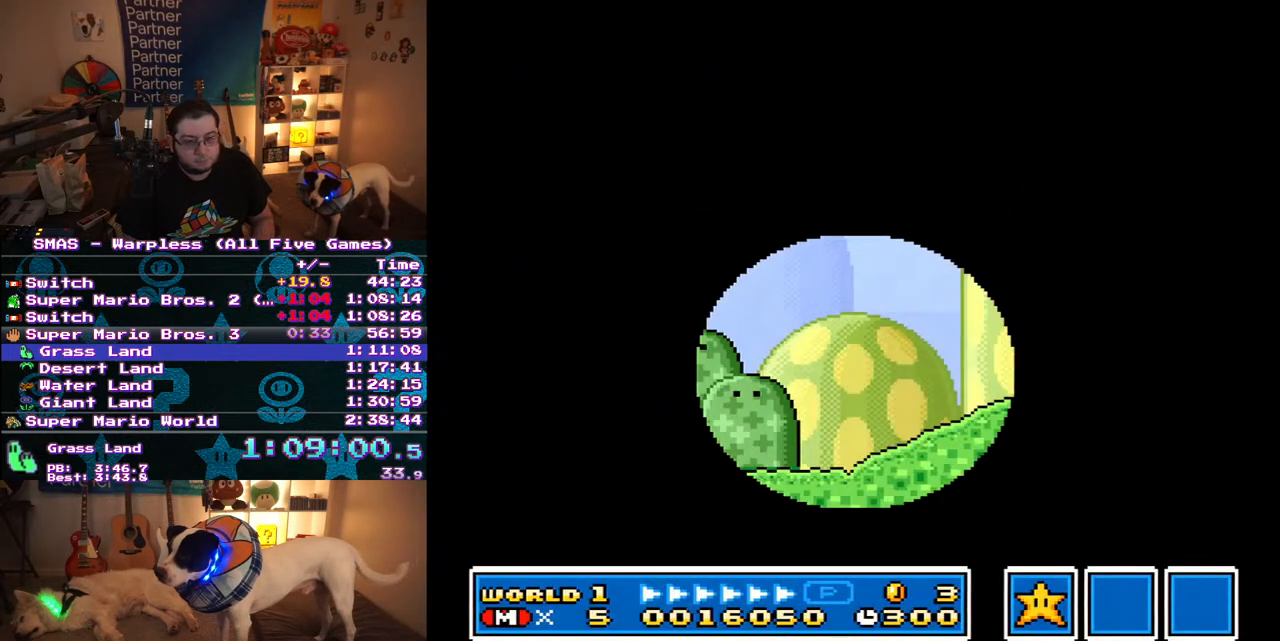
{"buttons": ["Y", "DPAD_RIGHT"], "events": []}
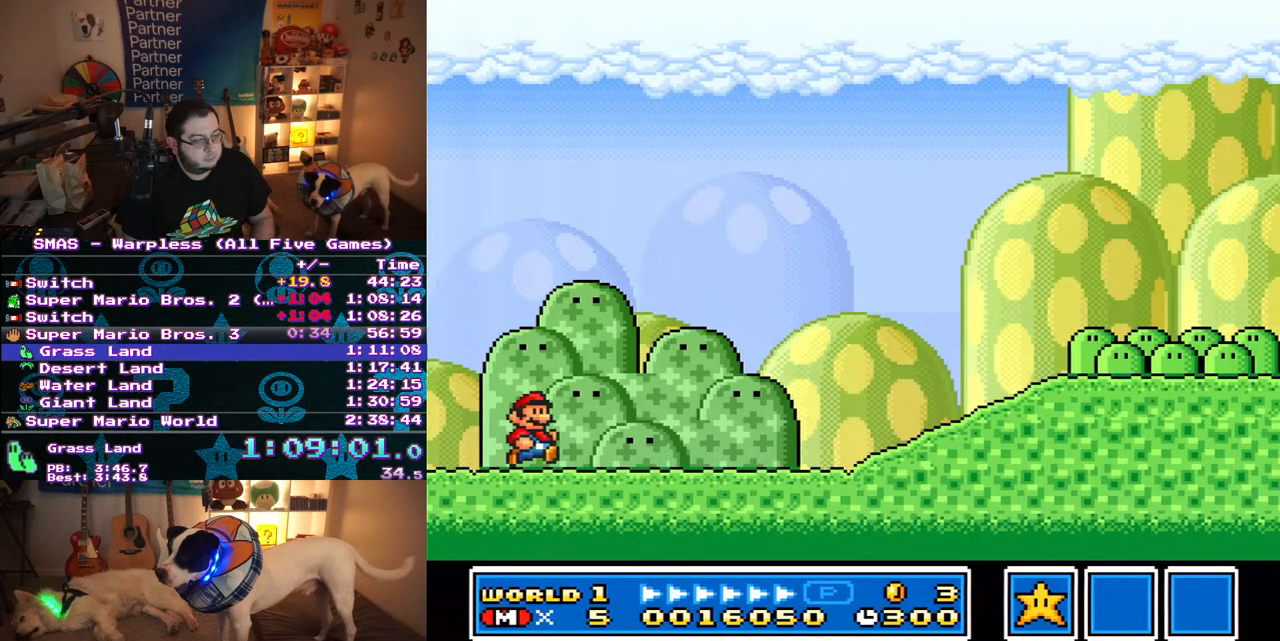
{"buttons": ["Y", "DPAD_RIGHT"], "events": []}
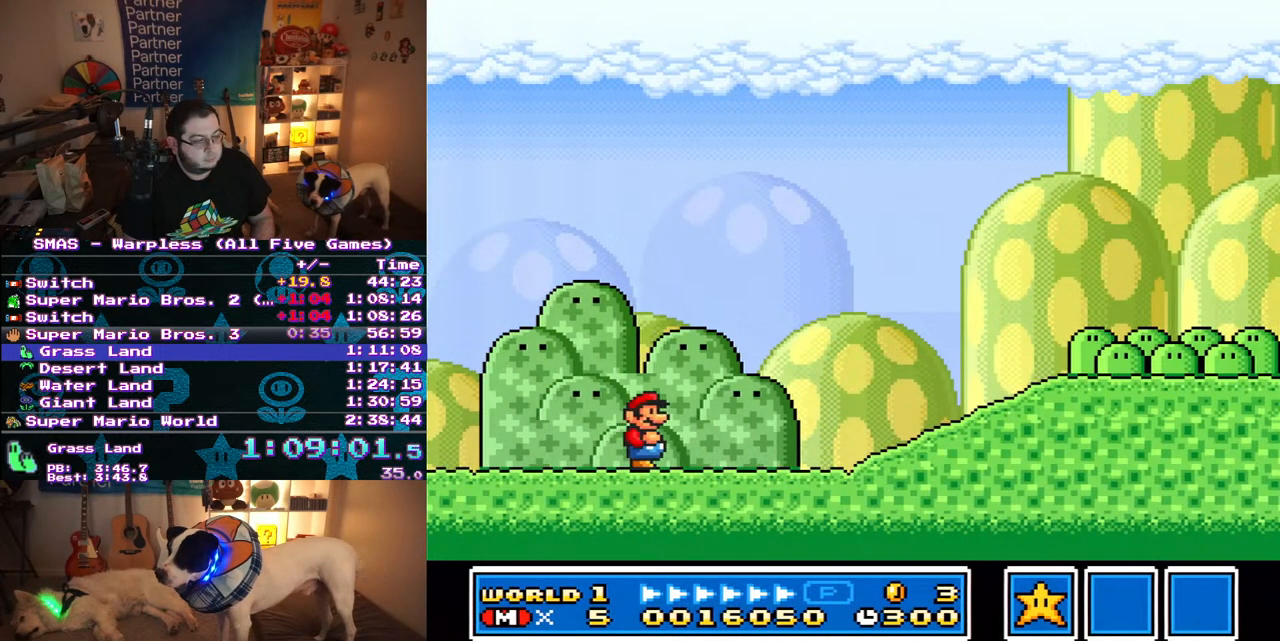
{"buttons": ["B", "Y", "DPAD_RIGHT"], "events": [[483, "B", "down"]]}
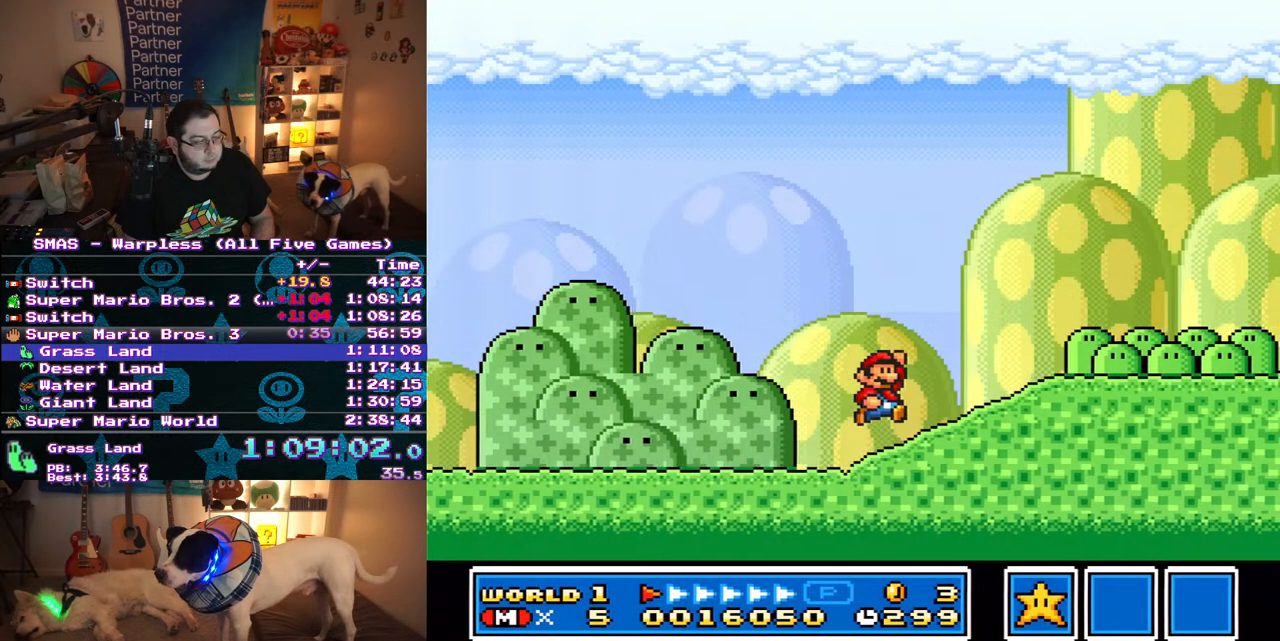
{"buttons": ["Y", "DPAD_RIGHT"], "events": [[83, "B", "up"]]}
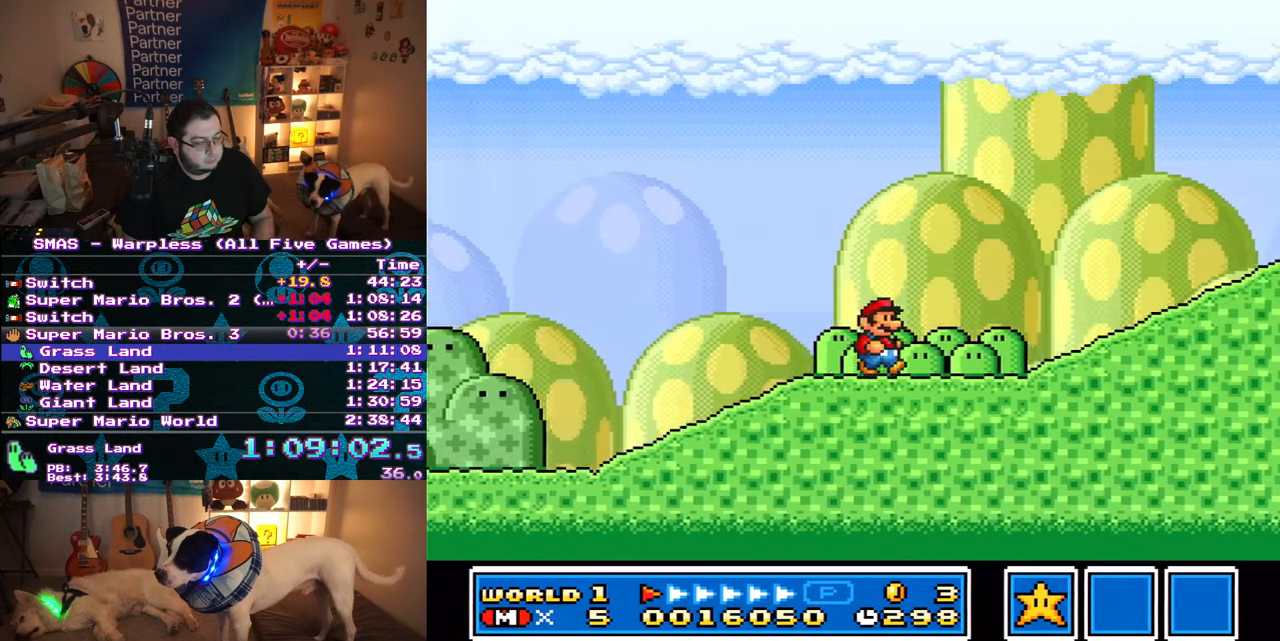
{"buttons": ["B", "Y", "DPAD_RIGHT"], "events": [[400, "B", "down"]]}
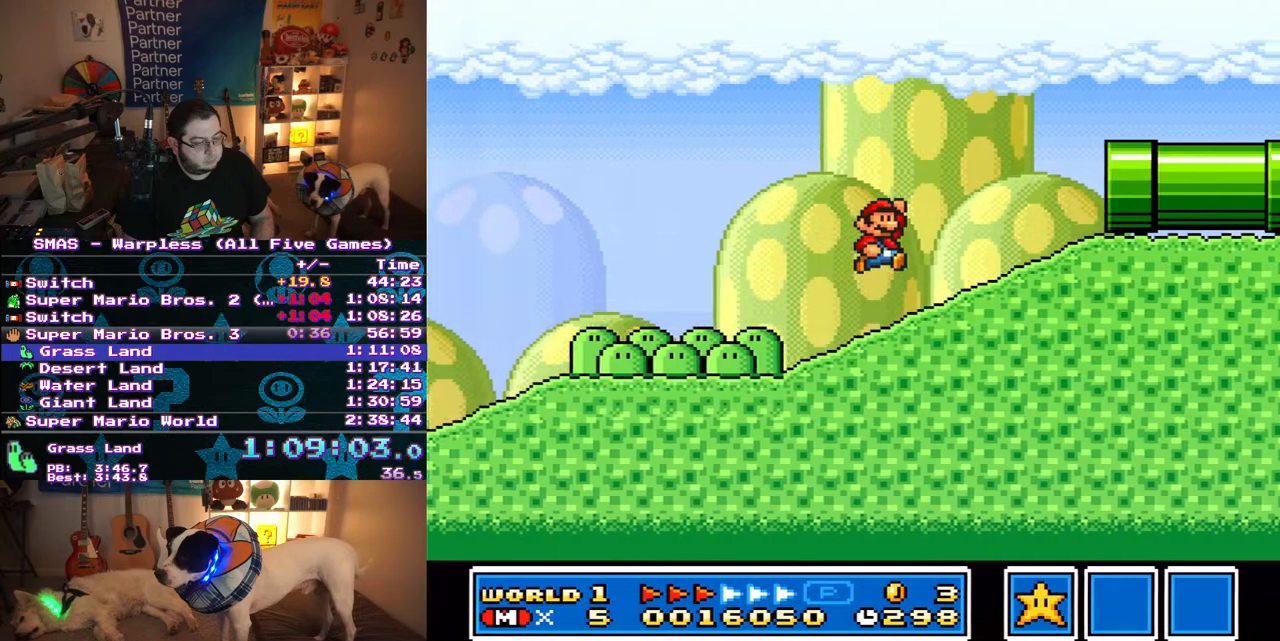
{"buttons": ["Y", "DPAD_RIGHT"], "events": [[300, "B", "up"]]}
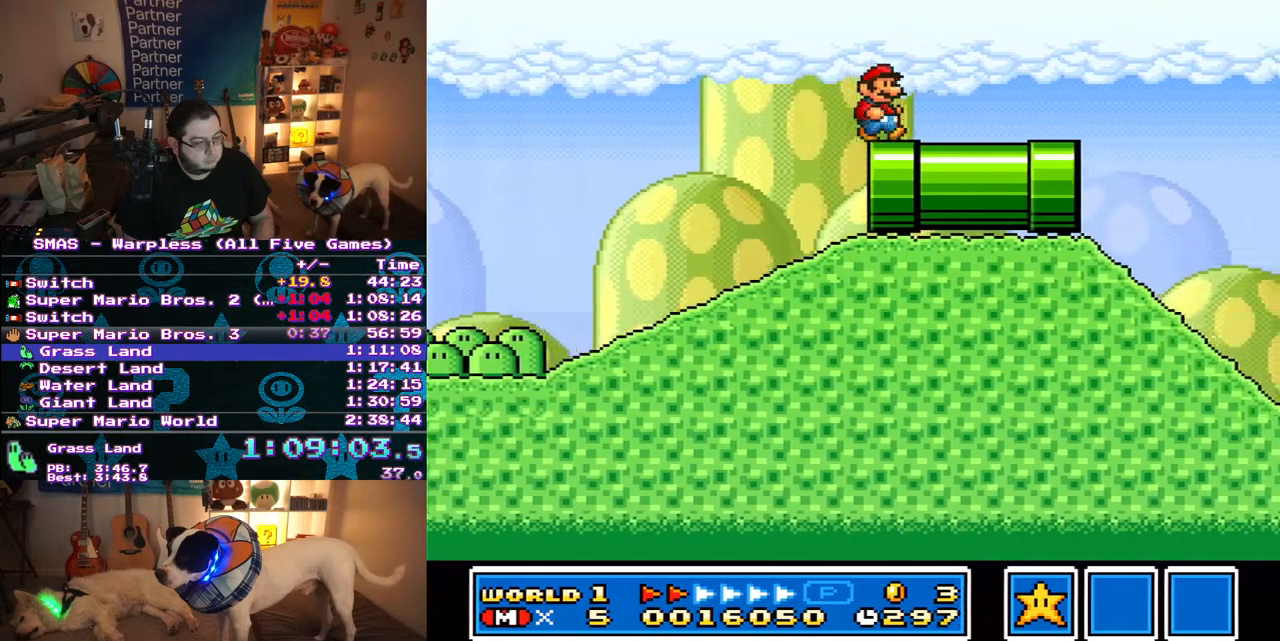
{"buttons": ["Y", "DPAD_RIGHT"], "events": []}
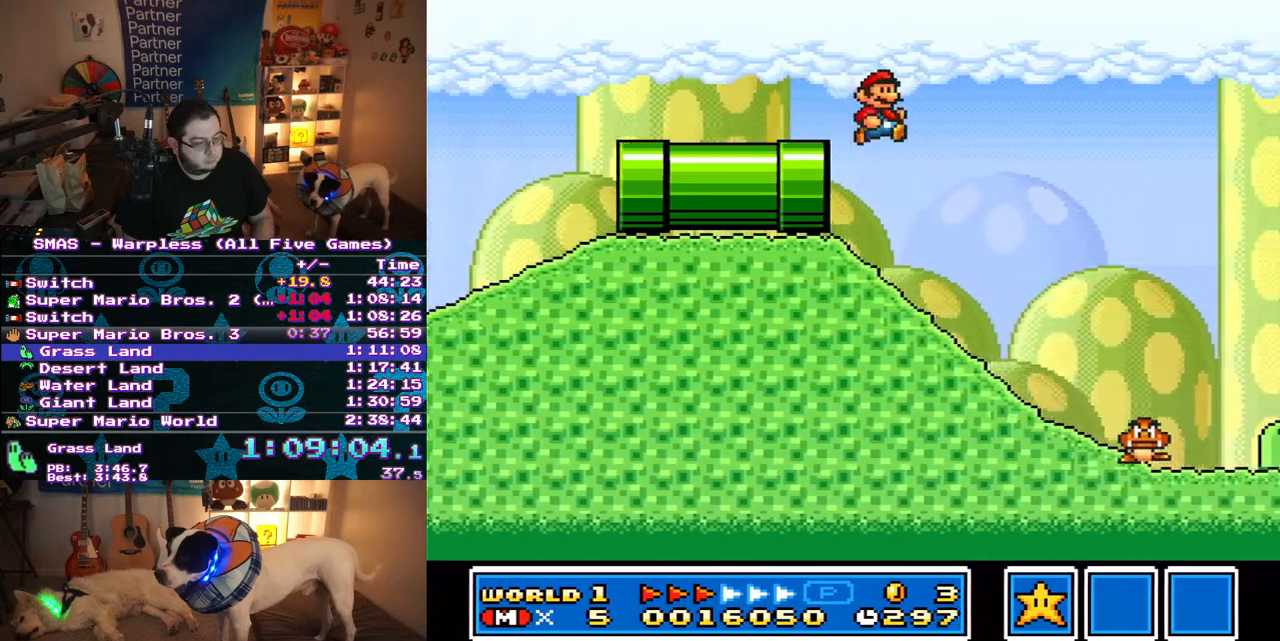
{"buttons": ["B", "Y", "DPAD_RIGHT"], "events": [[333, "B", "down"]]}
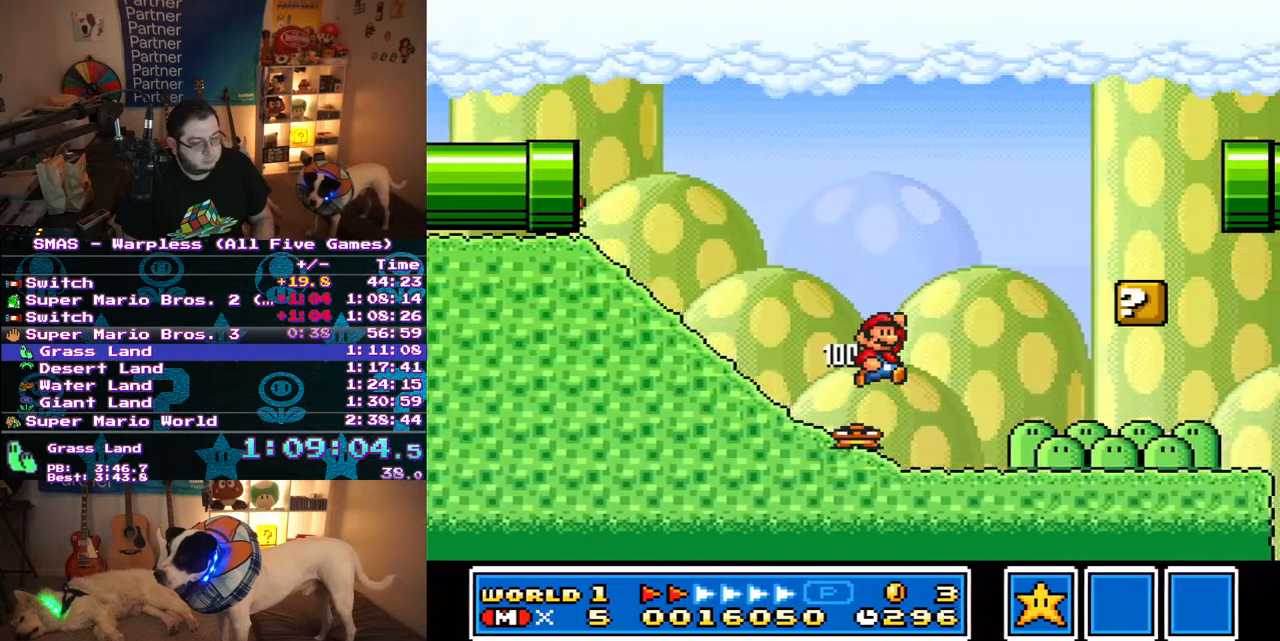
{"buttons": ["B", "Y", "DPAD_RIGHT"], "events": []}
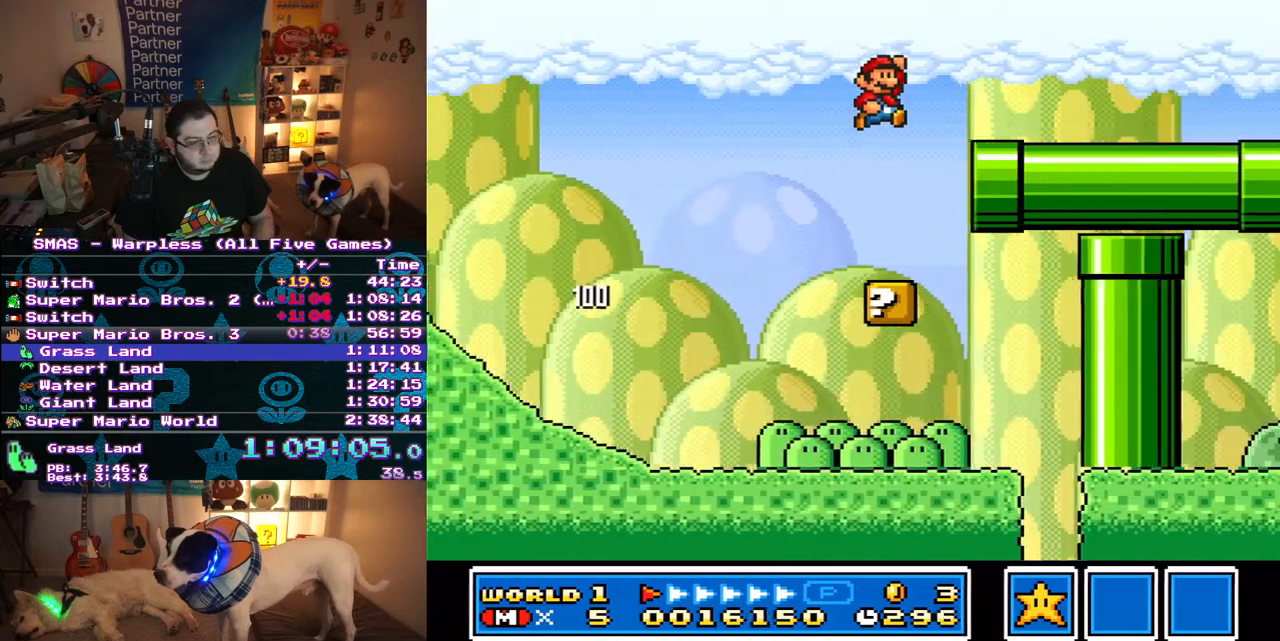
{"buttons": ["Y", "DPAD_RIGHT"], "events": [[83, "B", "up"]]}
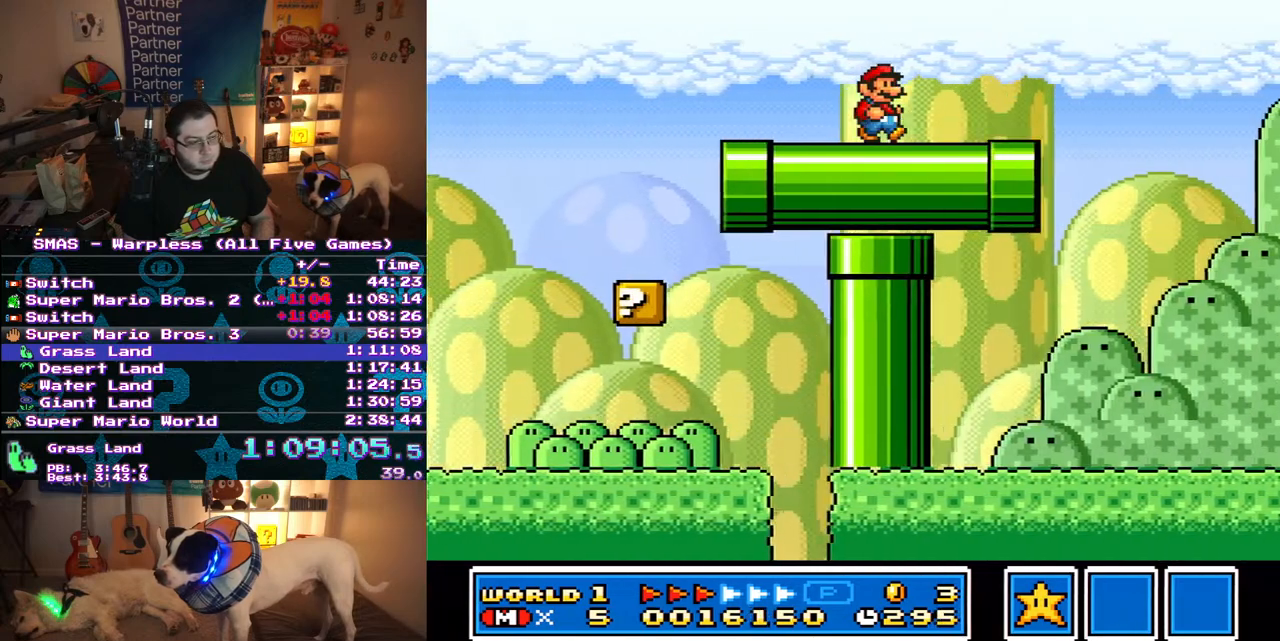
{"buttons": ["B", "Y", "DPAD_RIGHT"], "events": [[333, "B", "down"]]}
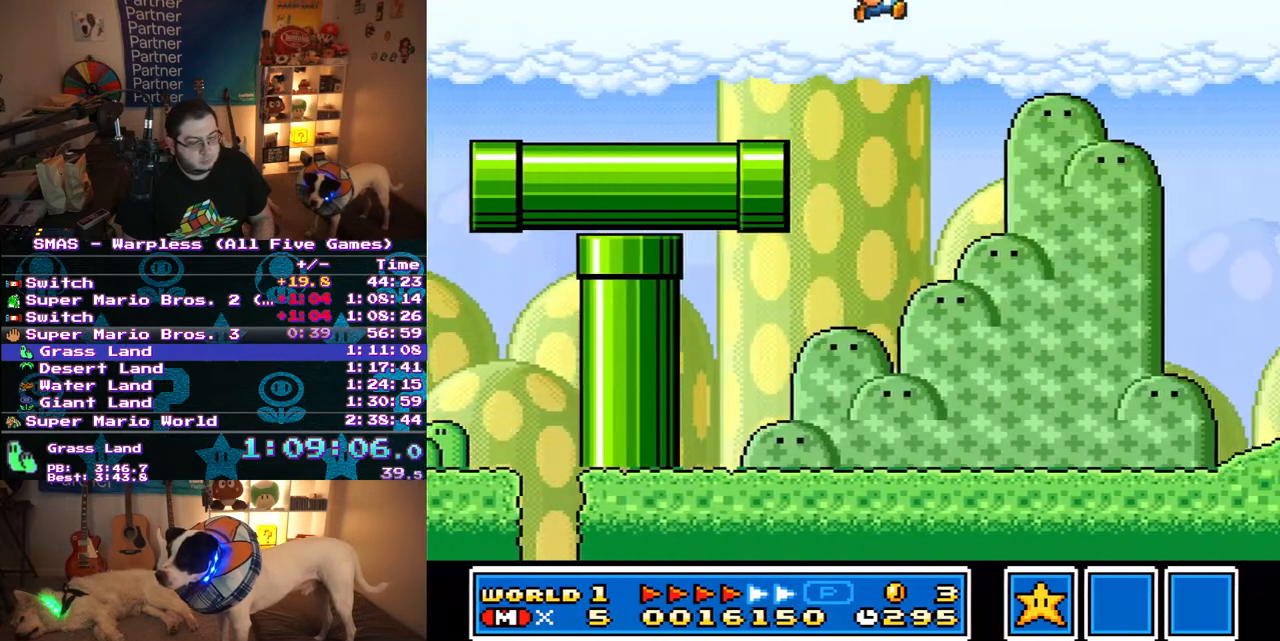
{"buttons": ["B", "Y", "DPAD_RIGHT"], "events": []}
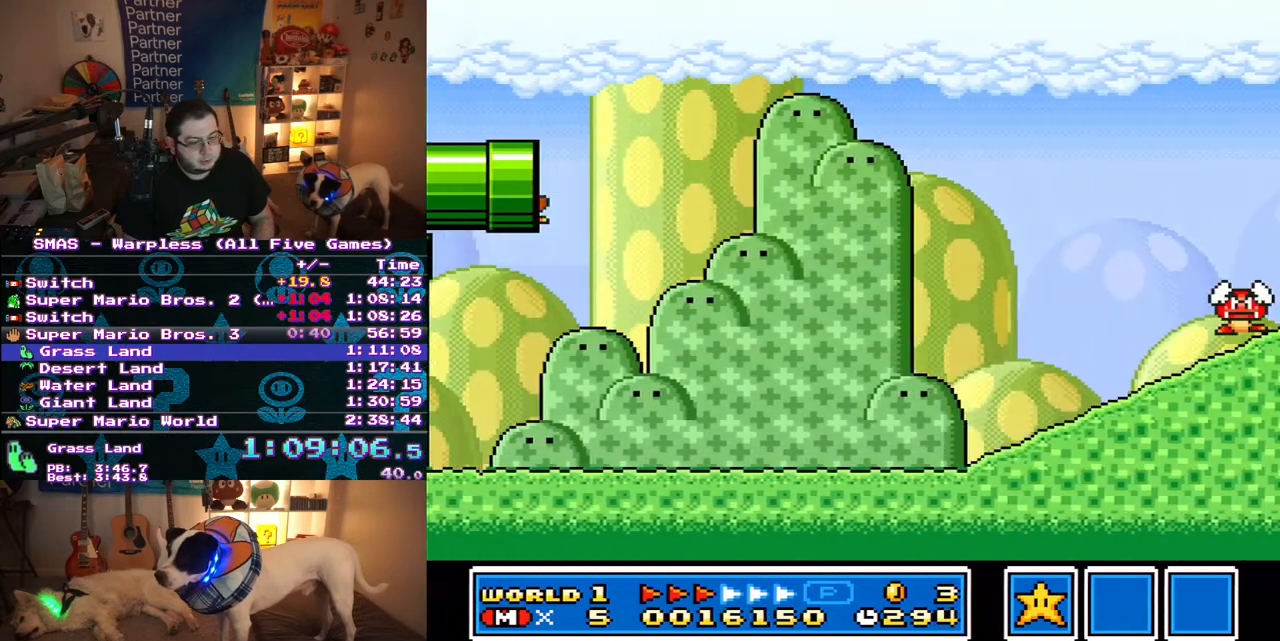
{"buttons": ["B", "Y", "DPAD_RIGHT"], "events": []}
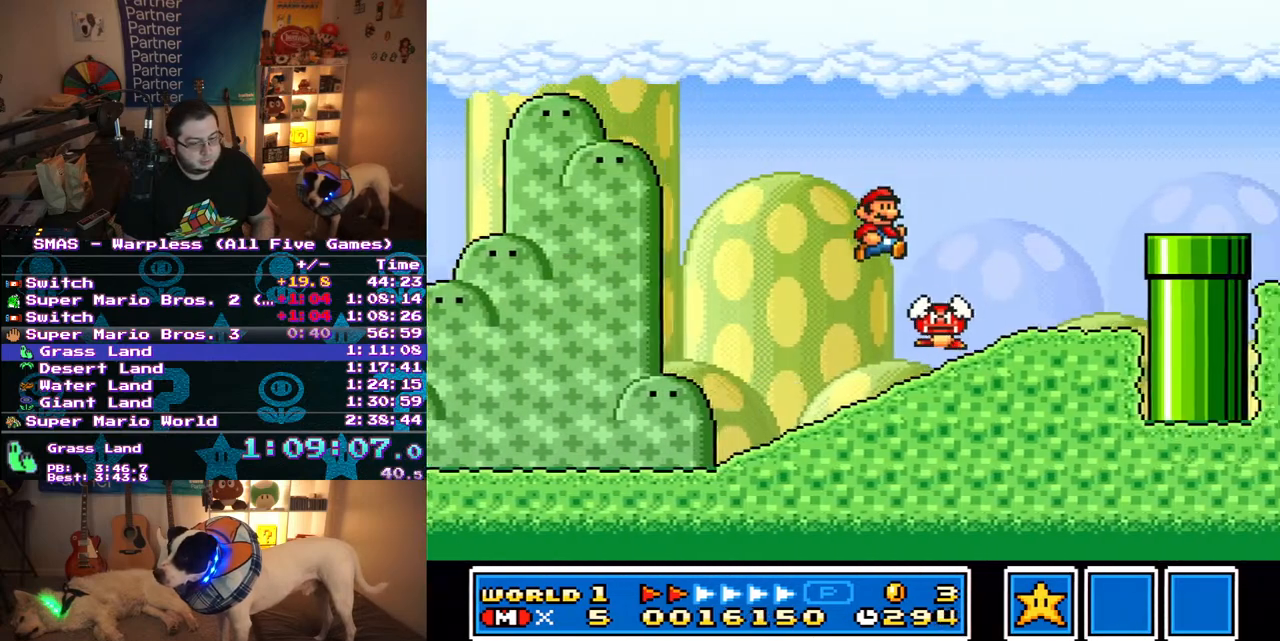
{"buttons": ["Y", "DPAD_RIGHT"], "events": [[417, "B", "up"]]}
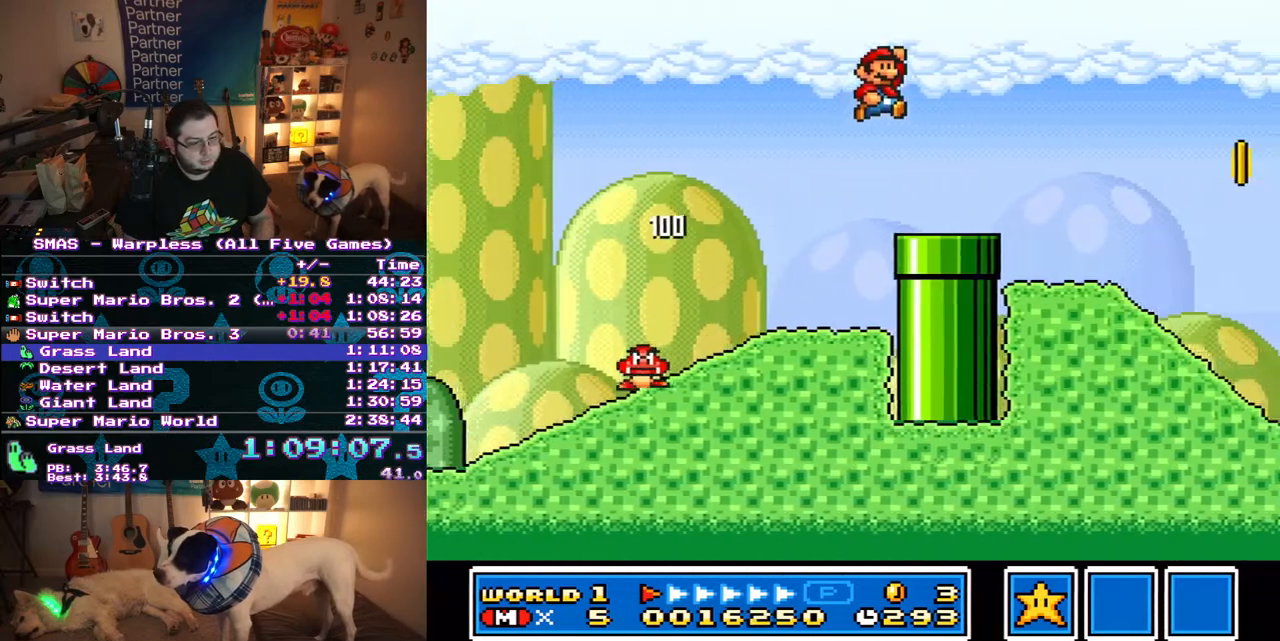
{"buttons": ["Y", "DPAD_RIGHT"], "events": []}